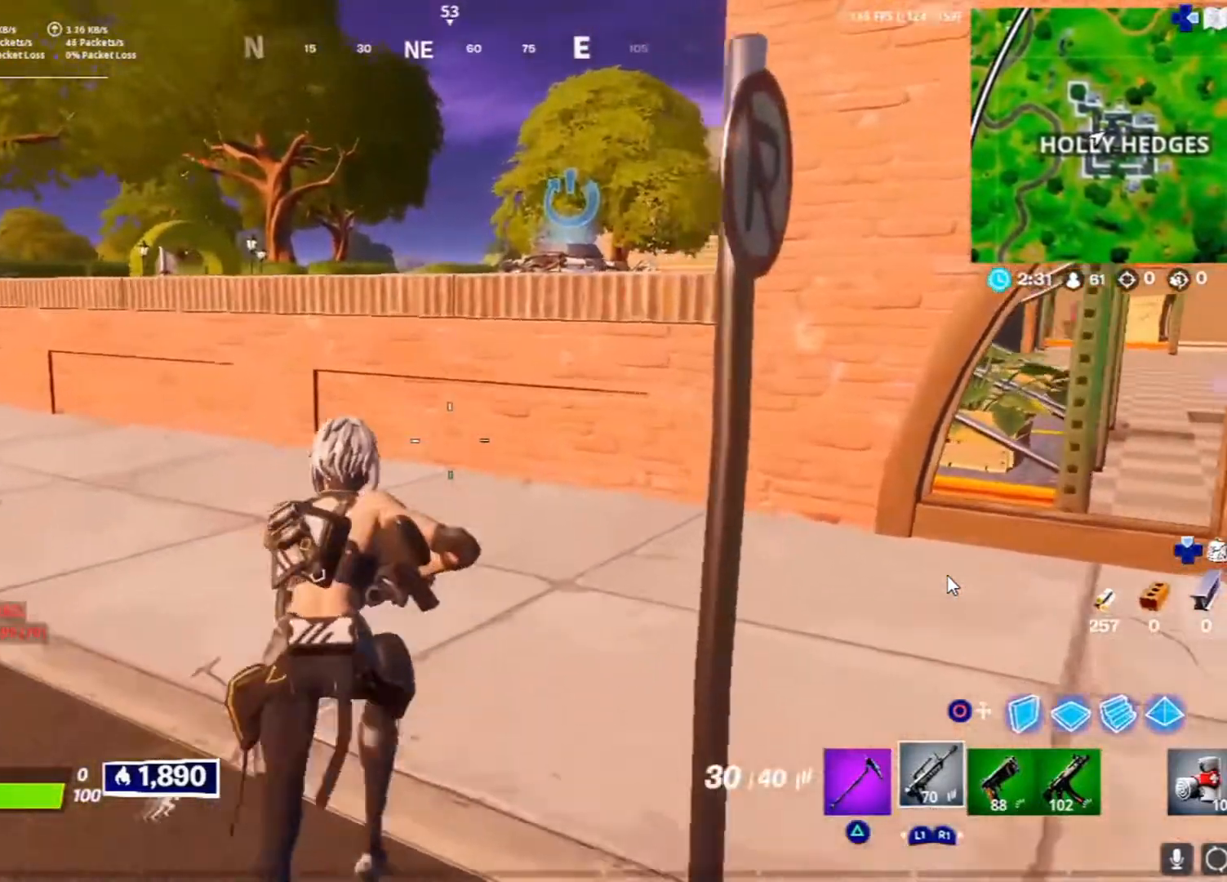
Gameplay with a controller (PlayStation layout); each line is a JSON object with the inputs held at the frame after it. "events" lists button and stick changes between this image and that frame as [ms after this image, input, new state], when the widget could be followed in between.
{"buttons": [], "left_stick": "up", "right_stick": "center", "events": []}
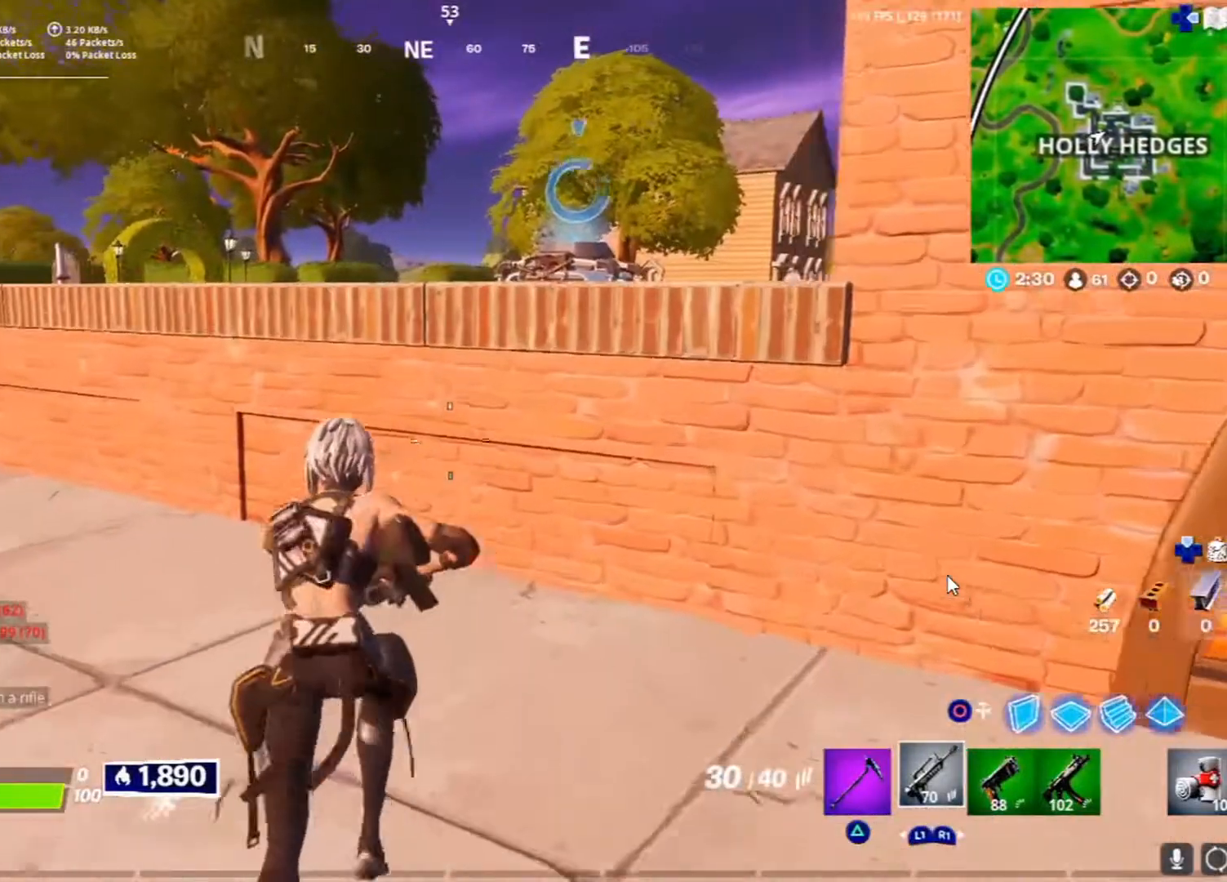
{"buttons": [], "left_stick": "center", "right_stick": "center", "events": [[167, "CROSS", "down"], [350, "CROSS", "up"], [400, "left_stick", "center"]]}
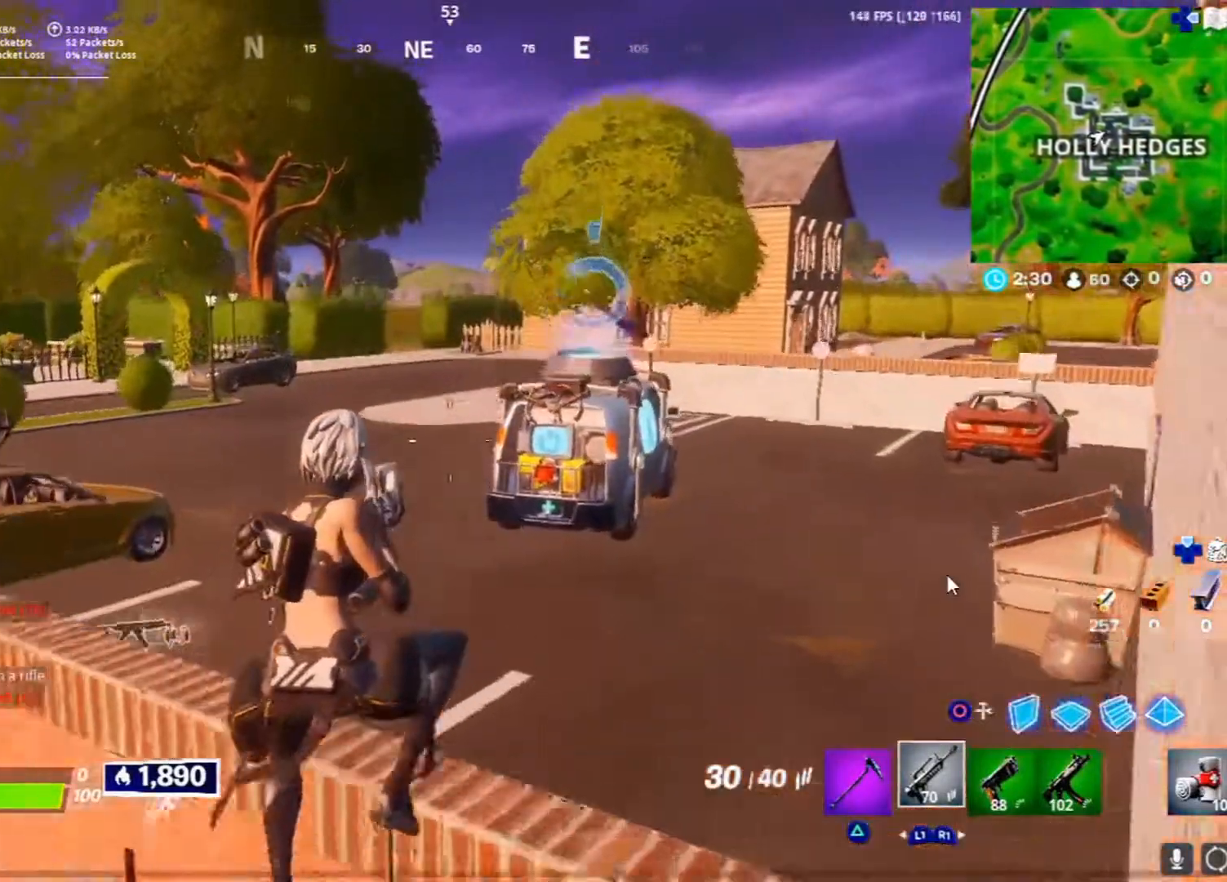
{"buttons": [], "left_stick": "down", "right_stick": "left", "events": [[17, "left_stick", "down"], [467, "right_stick", "left"]]}
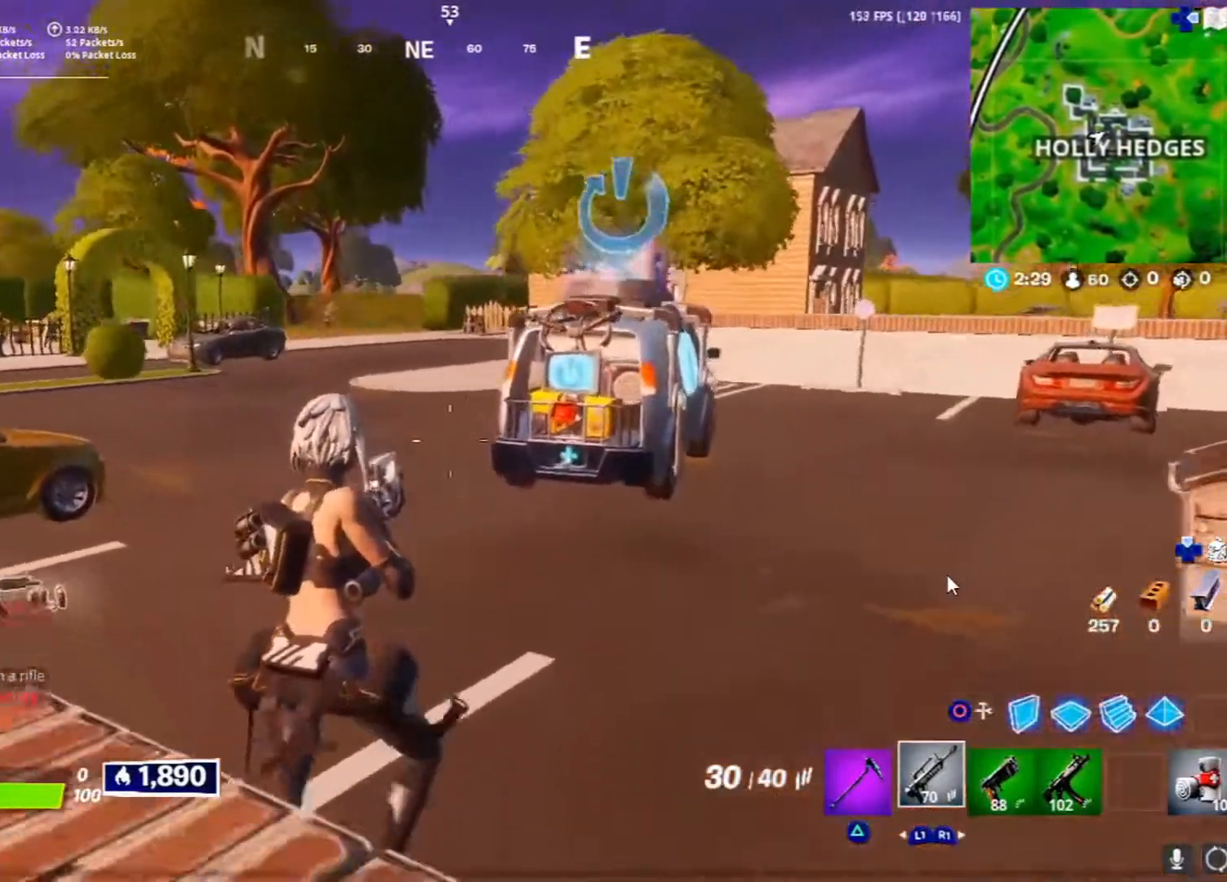
{"buttons": ["L2"], "left_stick": "center", "right_stick": "center", "events": [[67, "R3", "down"], [83, "right_stick", "center"], [167, "R3", "up"], [167, "left_stick", "center"], [283, "L2", "down"]]}
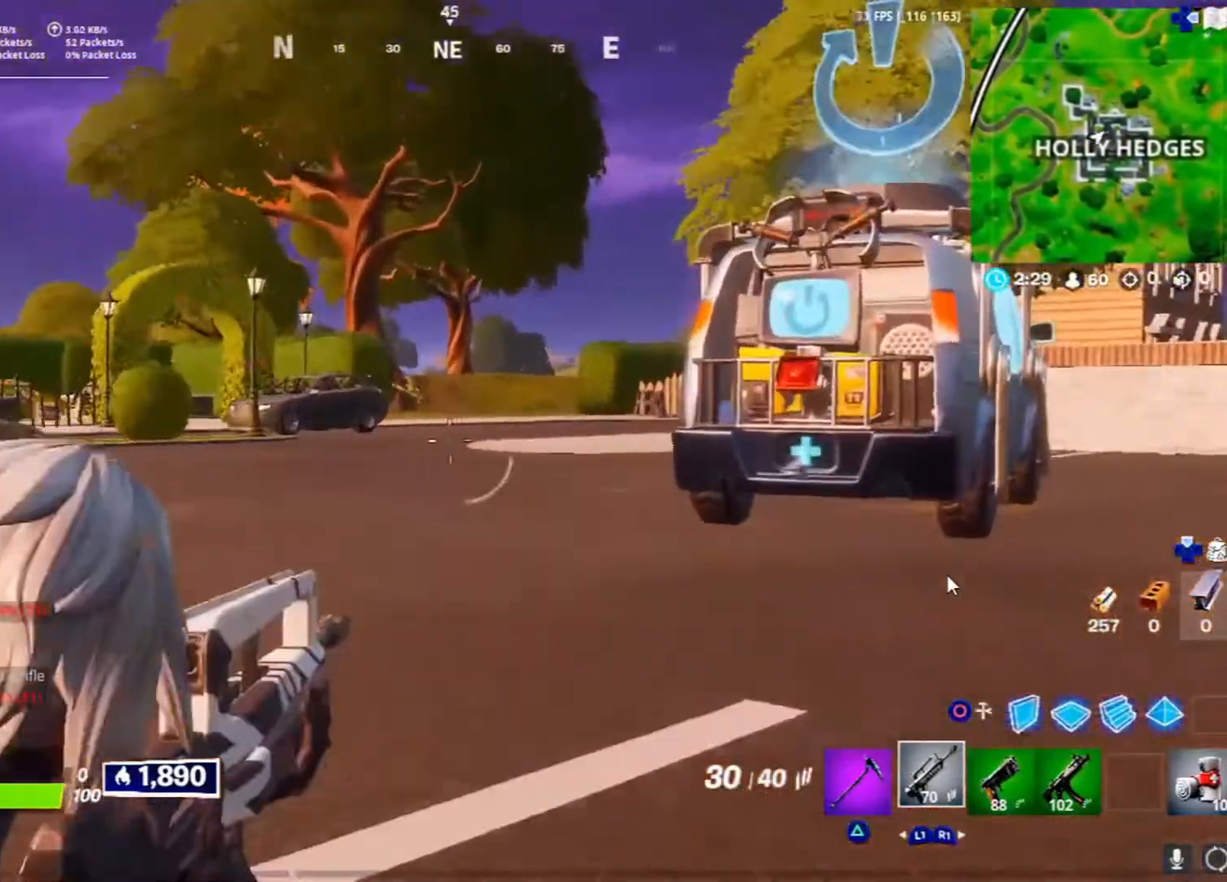
{"buttons": ["L2"], "left_stick": "center", "right_stick": "center", "events": [[100, "right_stick", "up-left"], [350, "right_stick", "center"]]}
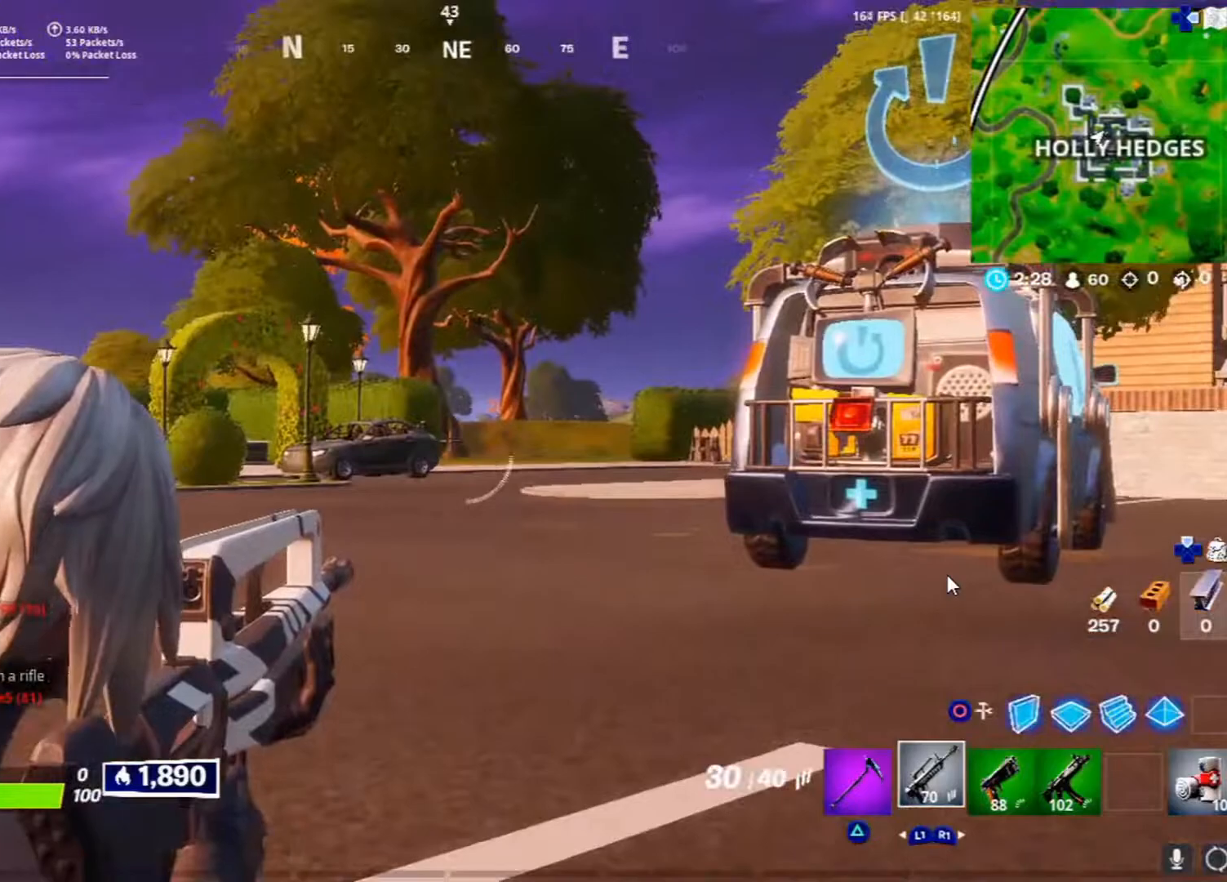
{"buttons": [], "left_stick": "up-left", "right_stick": "center", "events": [[150, "R3", "down"], [250, "left_stick", "up-left"], [267, "L2", "up"], [267, "R3", "up"], [283, "right_stick", "down-left"], [417, "right_stick", "center"]]}
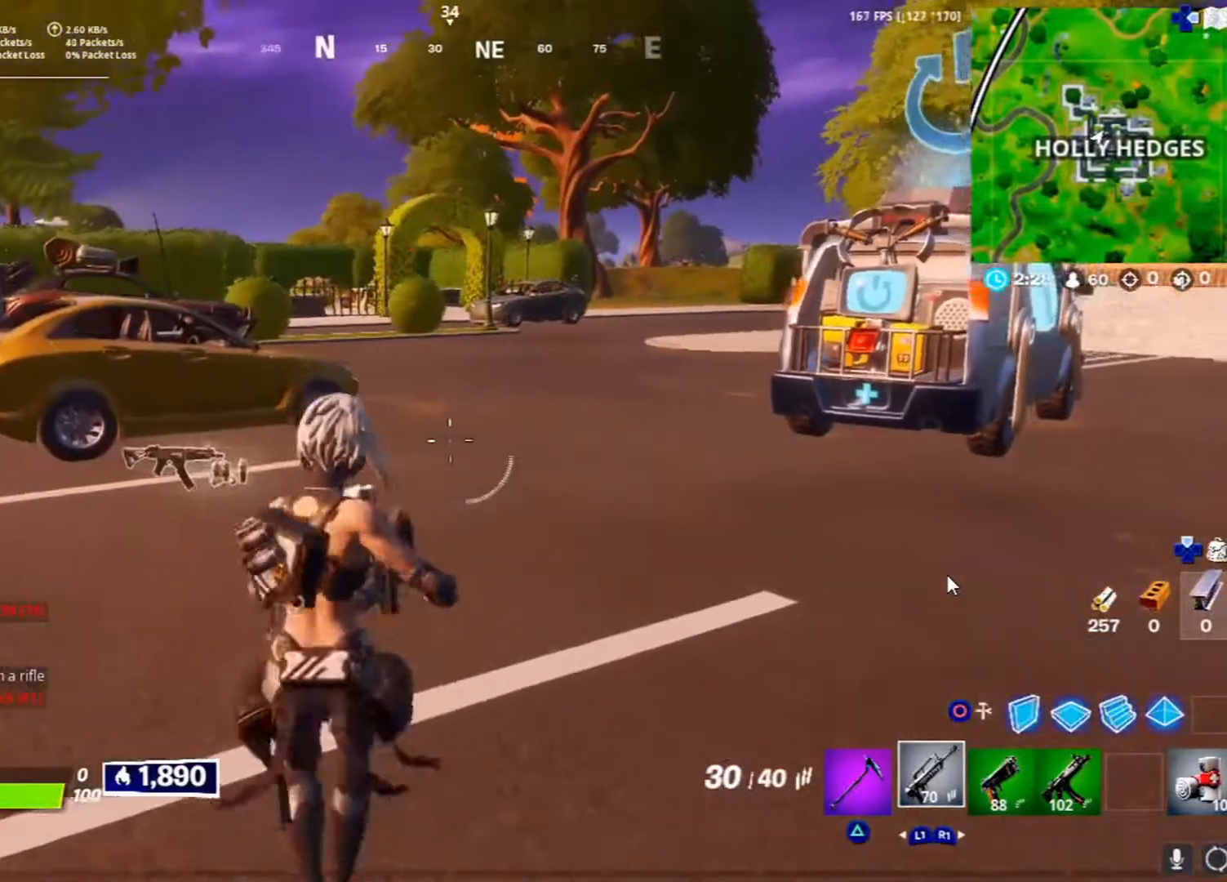
{"buttons": ["SQUARE"], "left_stick": "up-left", "right_stick": "center", "events": [[267, "right_stick", "left"], [350, "right_stick", "center"], [500, "SQUARE", "down"]]}
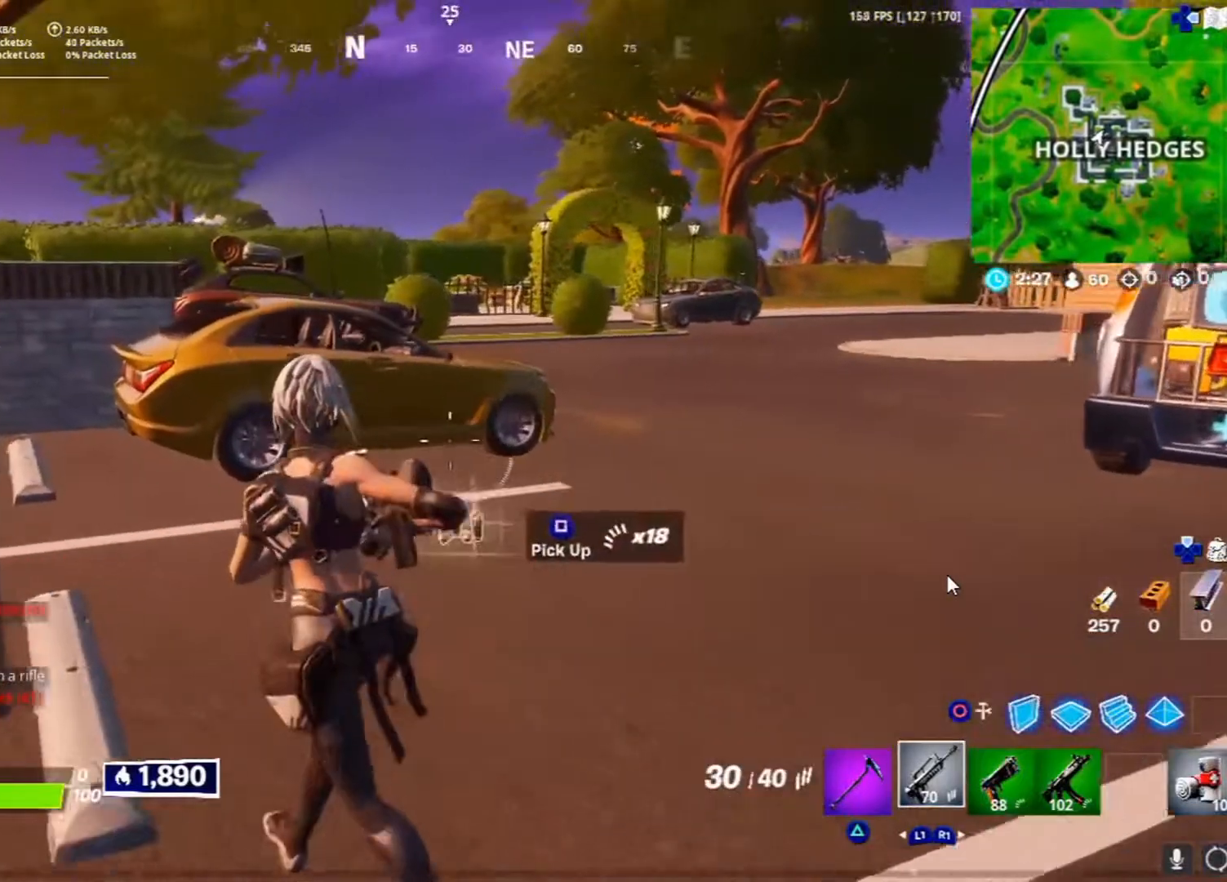
{"buttons": [], "left_stick": "up", "right_stick": "center", "events": [[67, "SQUARE", "up"], [100, "left_stick", "up"], [167, "SQUARE", "down"], [250, "SQUARE", "up"]]}
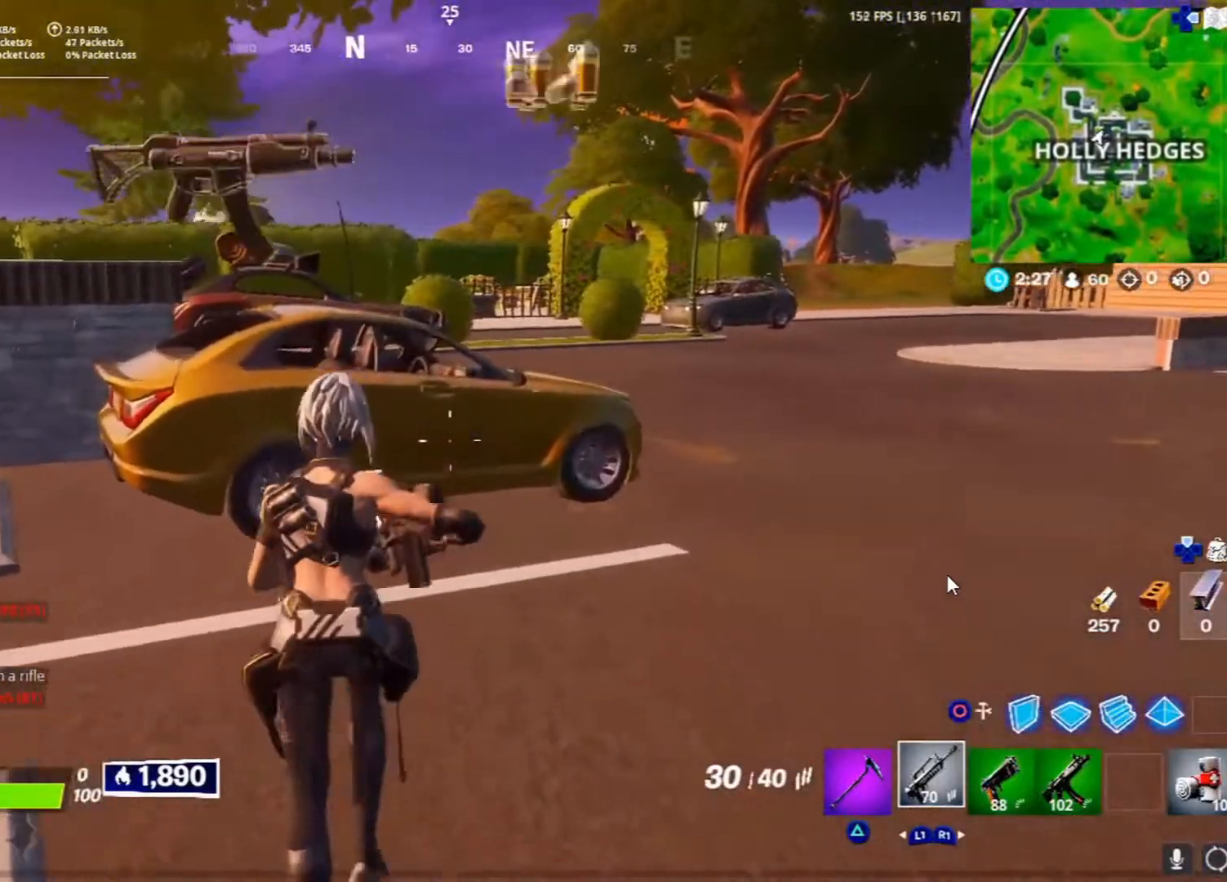
{"buttons": ["DPAD_UP"], "left_stick": "center", "right_stick": "center", "events": [[333, "left_stick", "center"], [467, "DPAD_UP", "down"]]}
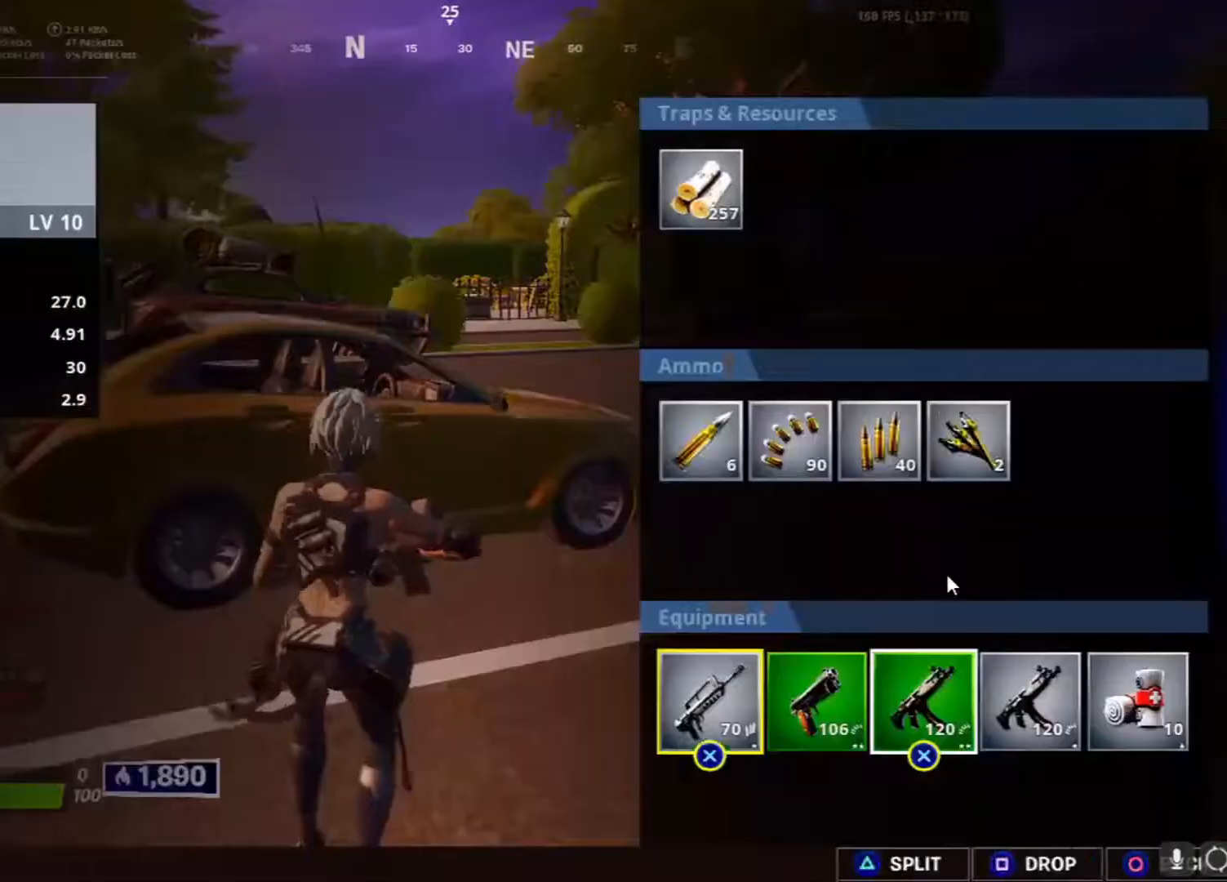
{"buttons": [], "left_stick": "right", "right_stick": "center", "events": [[33, "DPAD_UP", "up"], [167, "left_stick", "down-right"], [283, "left_stick", "center"], [333, "left_stick", "right"]]}
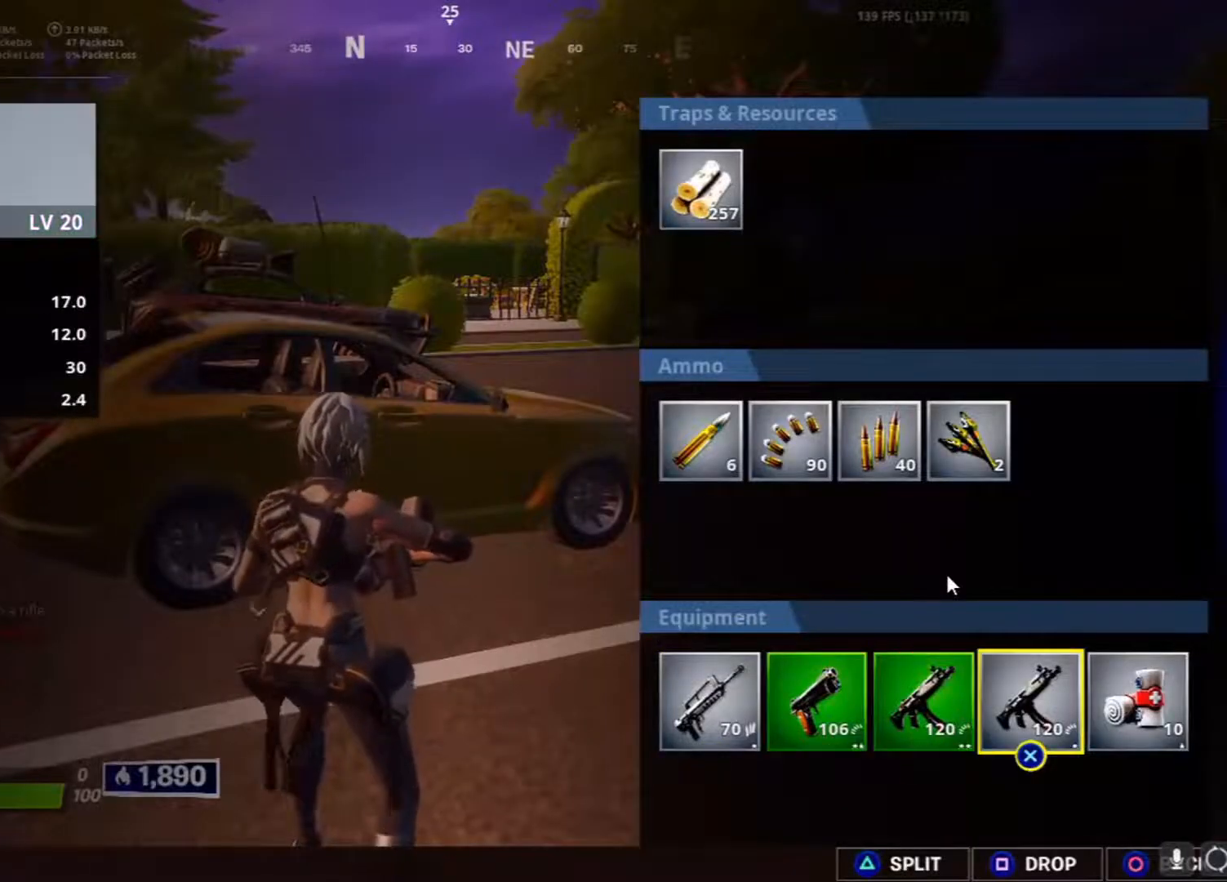
{"buttons": ["CIRCLE"], "left_stick": "up", "right_stick": "center", "events": [[100, "left_stick", "center"], [133, "SQUARE", "down"], [233, "SQUARE", "up"], [333, "CIRCLE", "down"], [400, "left_stick", "up"]]}
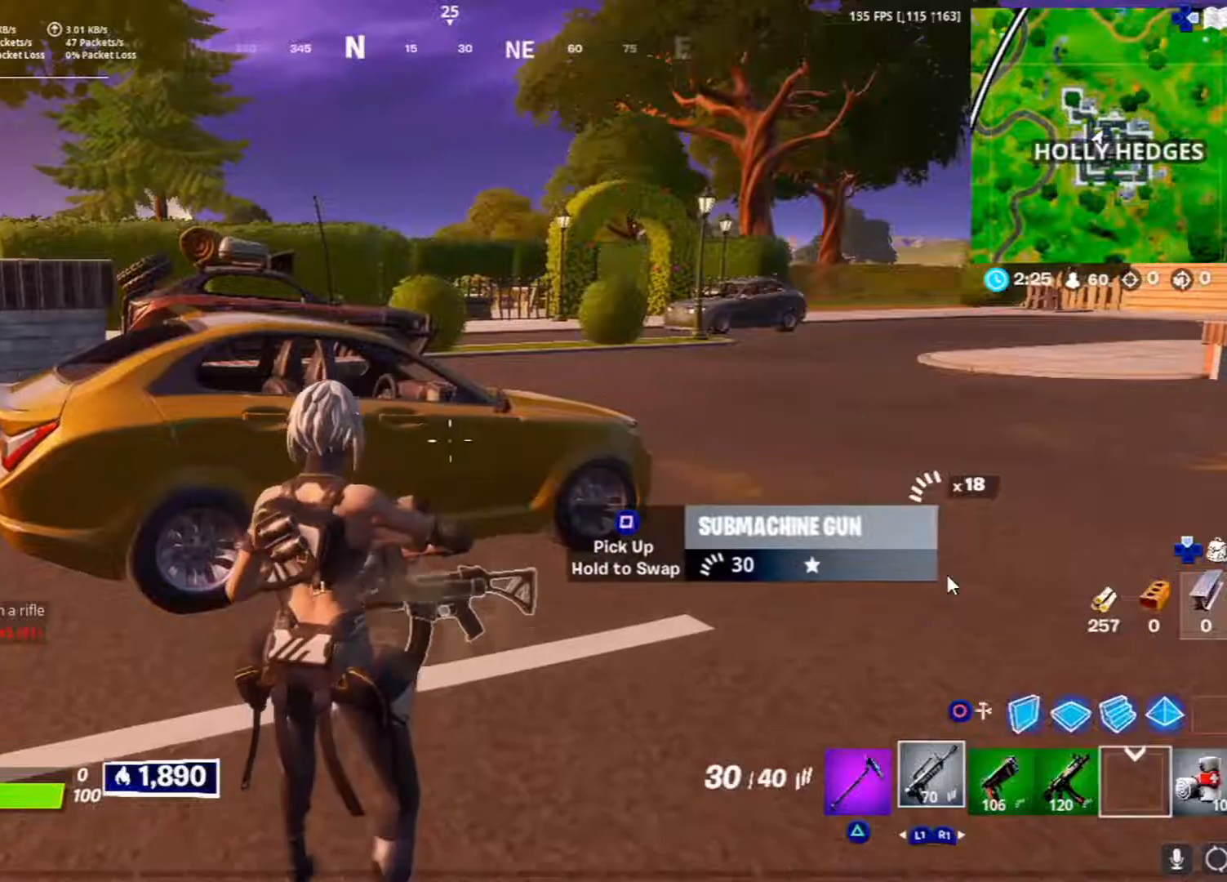
{"buttons": [], "left_stick": "up-right", "right_stick": "center", "events": [[17, "CIRCLE", "up"], [350, "left_stick", "up-right"]]}
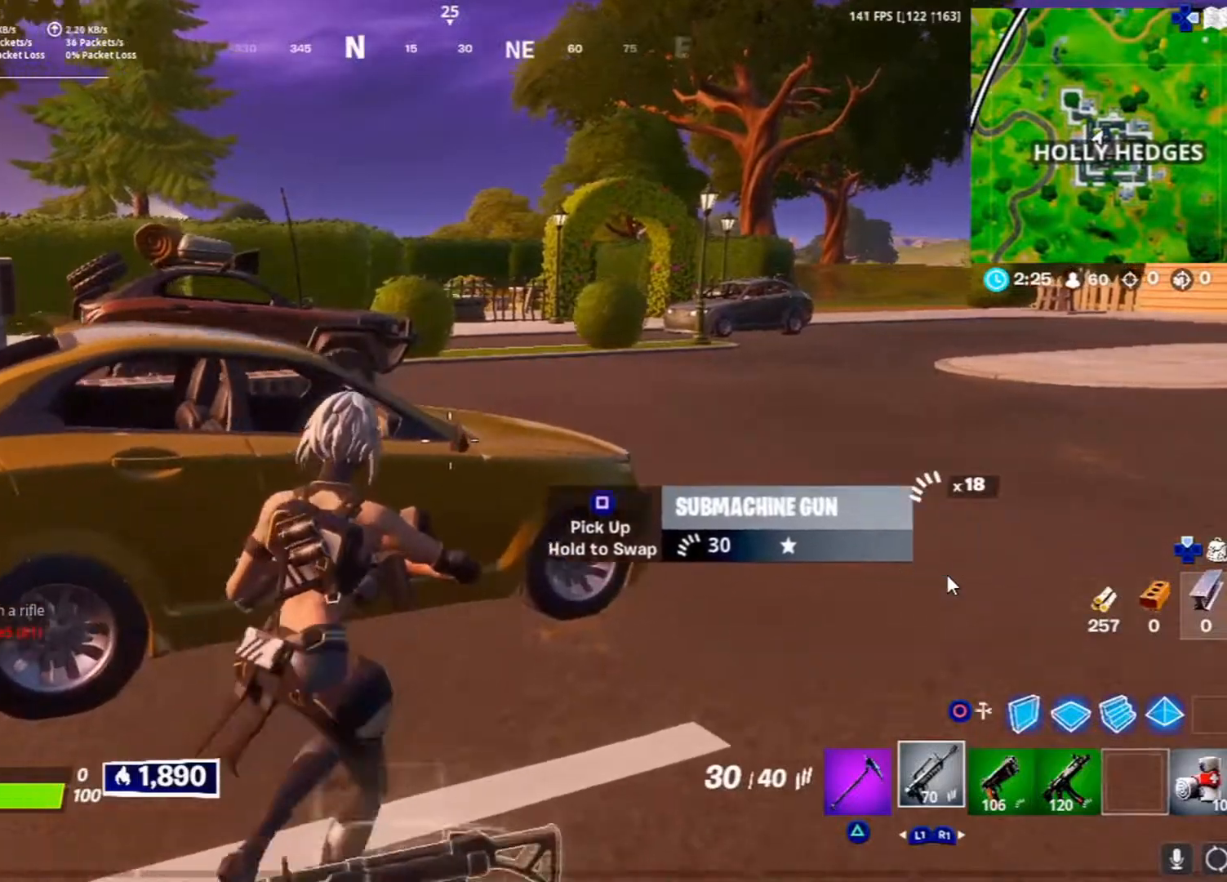
{"buttons": [], "left_stick": "up-right", "right_stick": "center", "events": []}
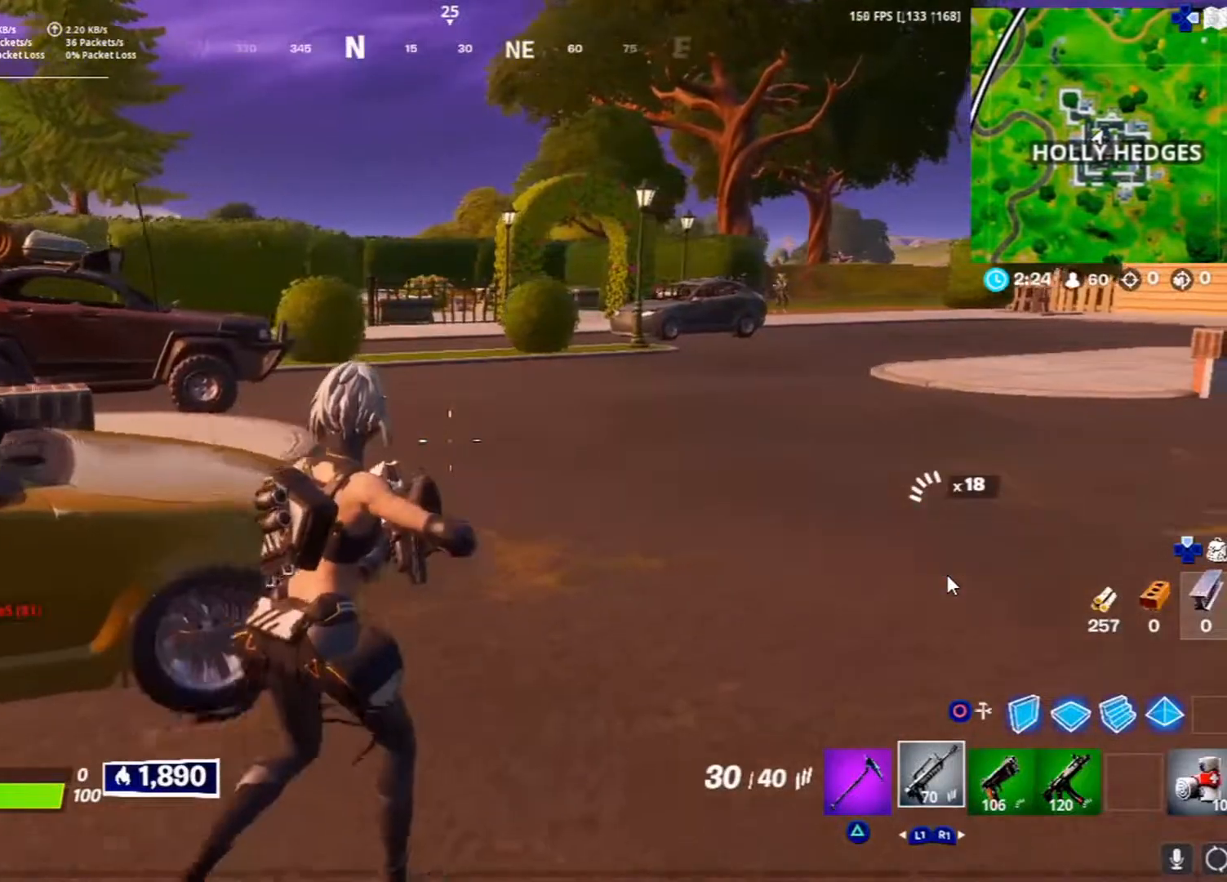
{"buttons": [], "left_stick": "up-right", "right_stick": "up-right", "events": [[150, "right_stick", "right"], [350, "right_stick", "center"], [383, "R3", "down"], [483, "R3", "up"], [483, "right_stick", "up-right"]]}
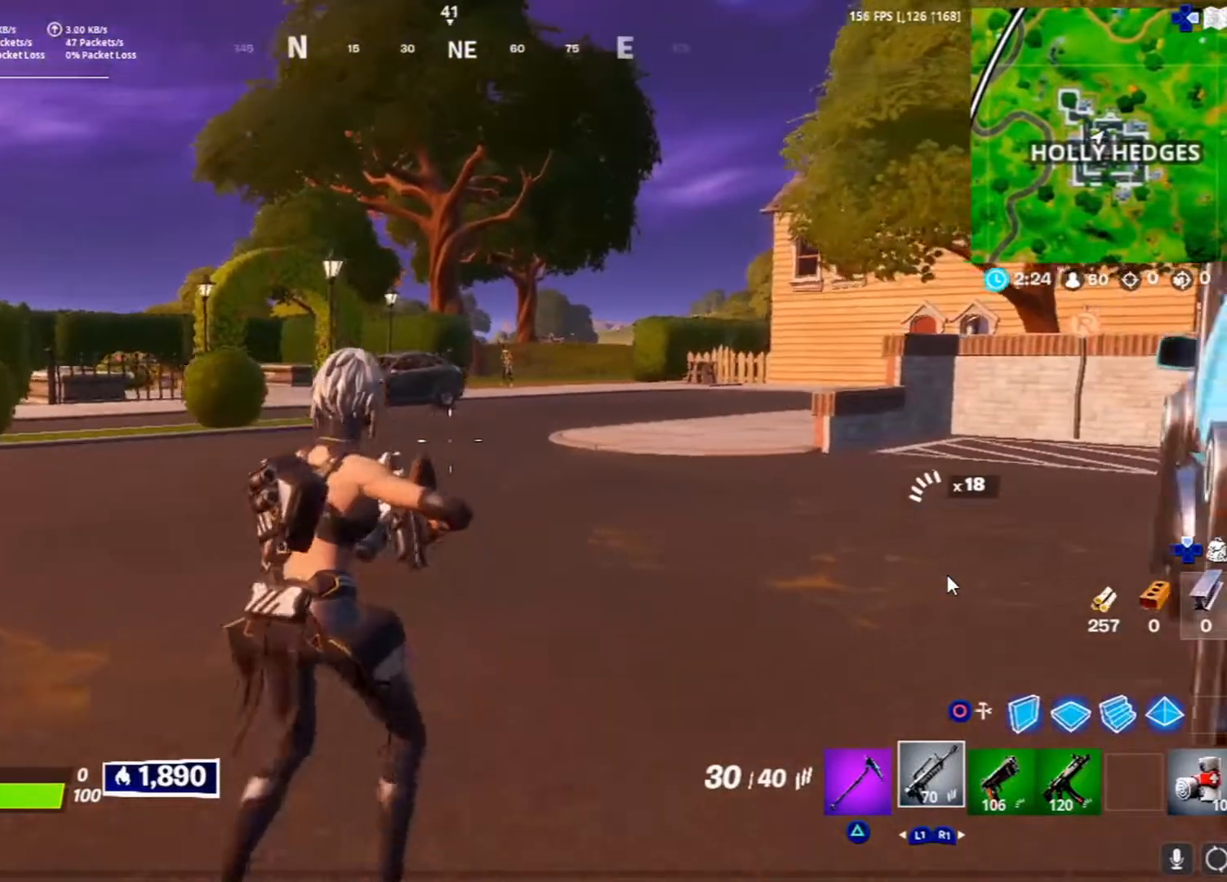
{"buttons": ["L2"], "left_stick": "left", "right_stick": "up", "events": [[33, "L2", "down"], [67, "L1", "down"], [150, "L1", "up"], [233, "left_stick", "right"], [333, "right_stick", "center"], [383, "left_stick", "left"], [400, "right_stick", "left"], [483, "right_stick", "up"]]}
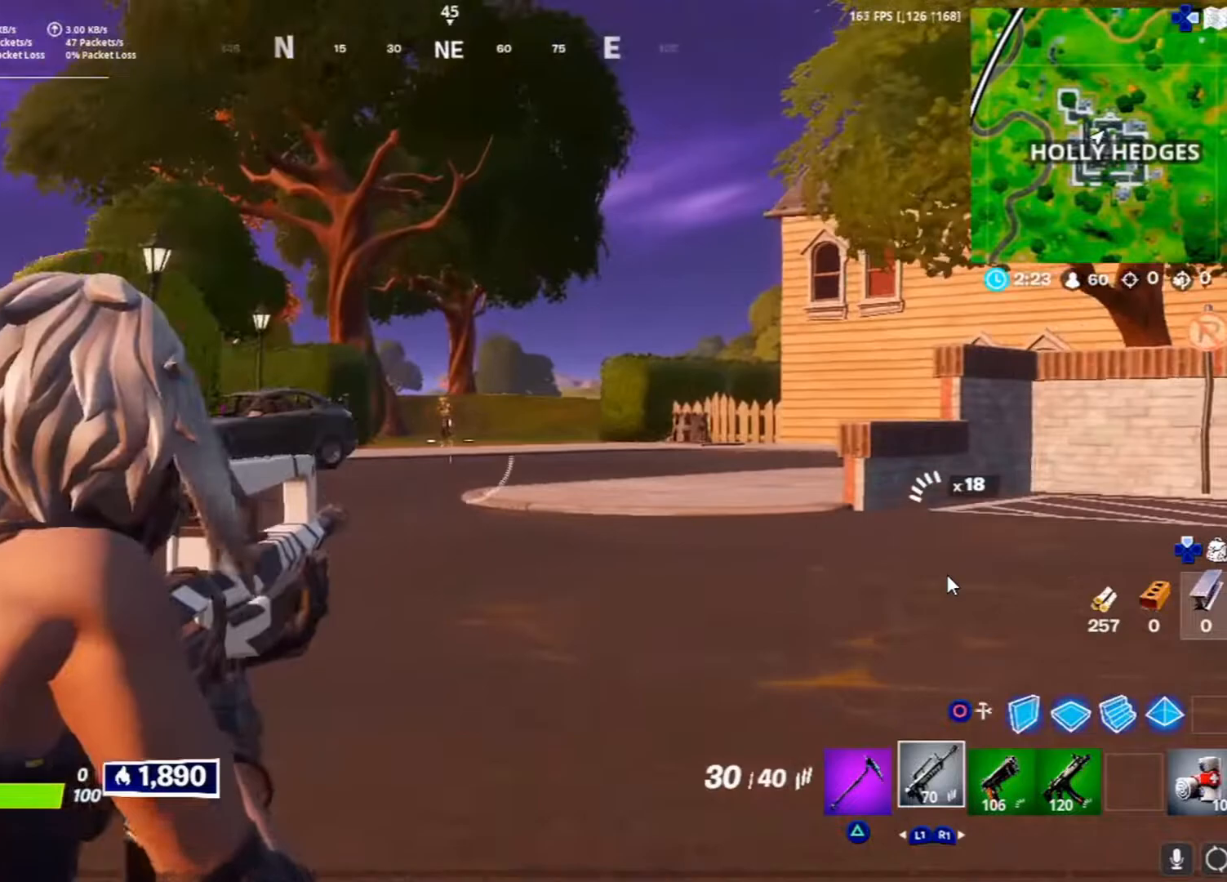
{"buttons": ["L2", "R2"], "left_stick": "right", "right_stick": "up", "events": [[33, "R2", "down"], [33, "right_stick", "center"], [100, "left_stick", "up-left"], [200, "R2", "up"], [200, "left_stick", "up"], [267, "R2", "down"], [383, "R2", "up"], [450, "R2", "down"], [450, "left_stick", "right"], [450, "right_stick", "up"]]}
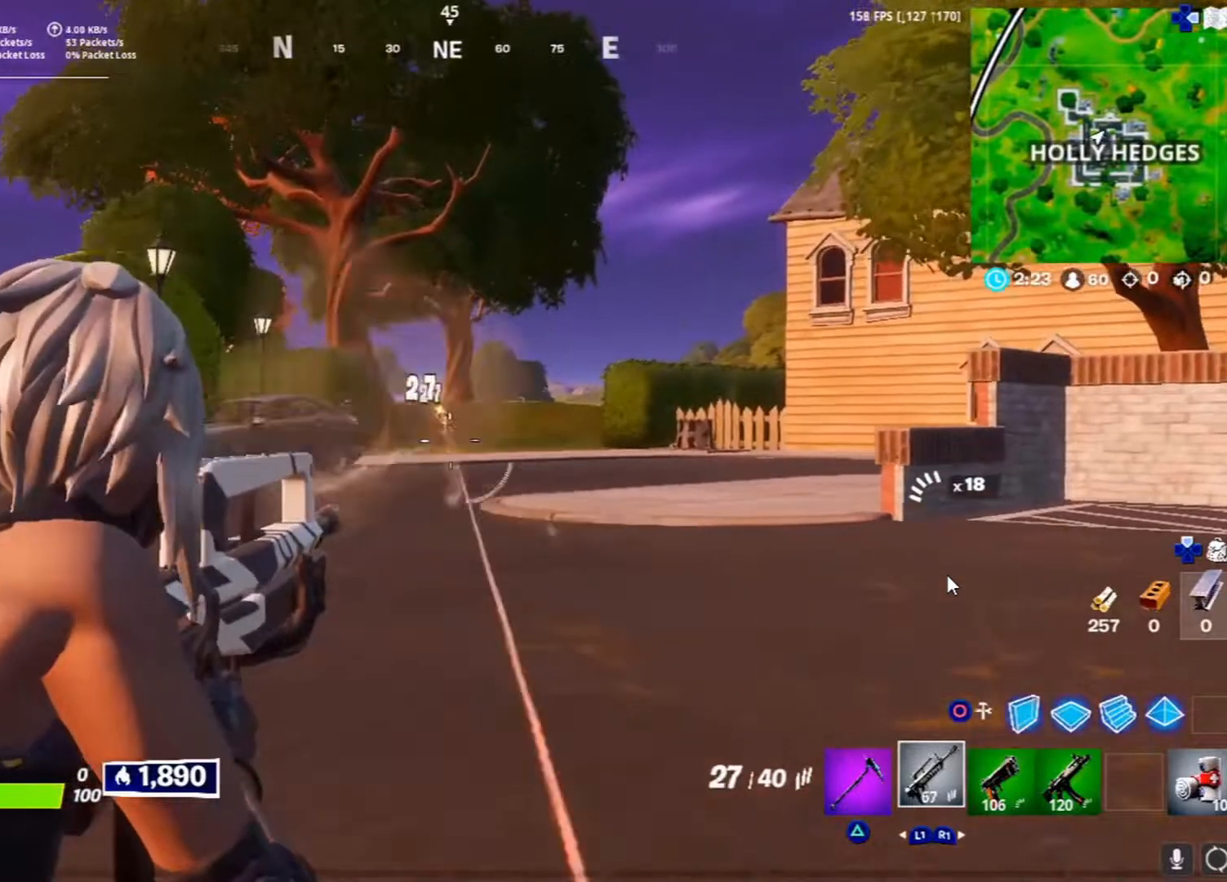
{"buttons": ["L2"], "left_stick": "up-left", "right_stick": "center", "events": [[33, "R2", "up"], [67, "left_stick", "down-left"], [67, "right_stick", "up-left"], [83, "R2", "down"], [167, "R2", "up"], [167, "right_stick", "center"], [217, "R2", "down"], [217, "left_stick", "left"], [283, "R2", "up"], [317, "R2", "down"], [400, "R2", "up"], [400, "left_stick", "up-left"]]}
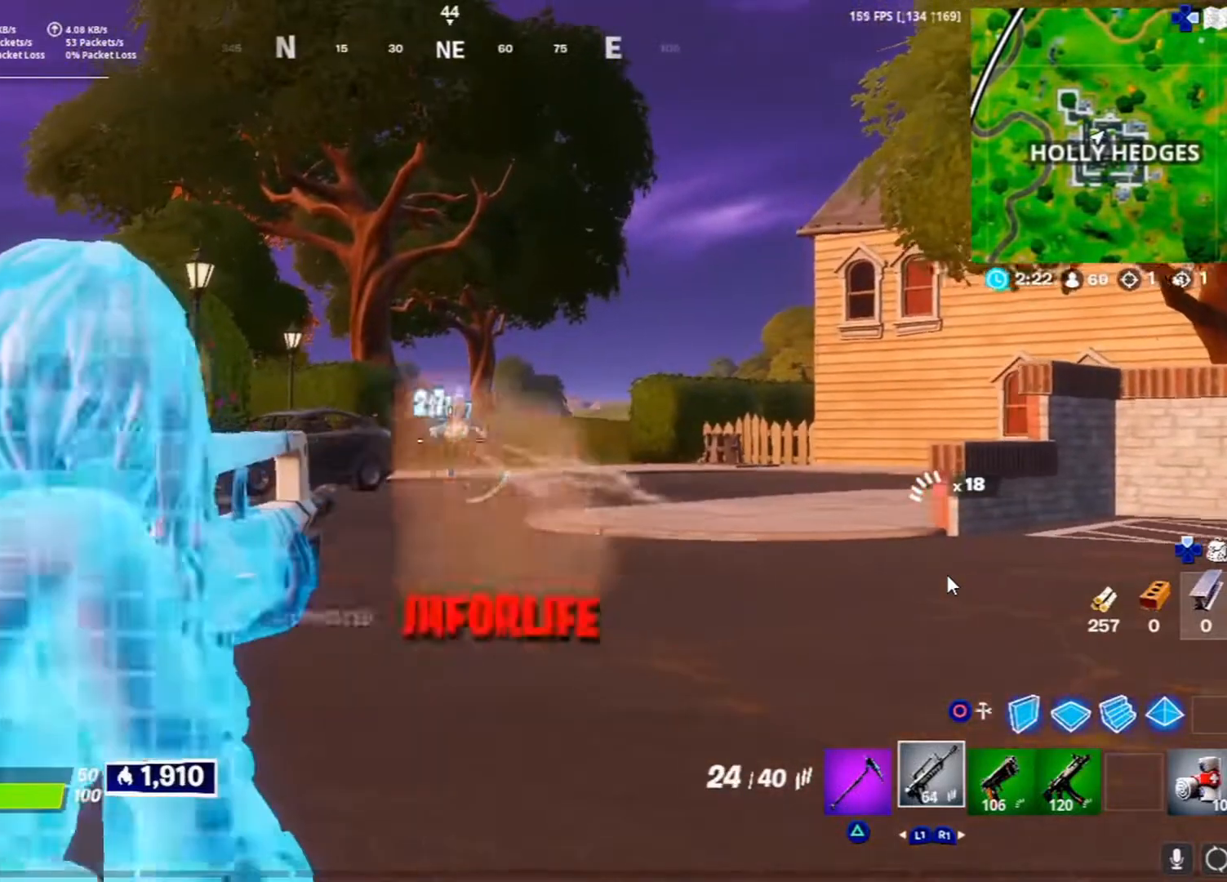
{"buttons": [], "left_stick": "up", "right_stick": "center", "events": [[100, "L1", "down"], [200, "L1", "up"], [200, "L2", "up"], [217, "left_stick", "up-right"], [283, "R3", "down"], [350, "R3", "up"], [350, "left_stick", "center"], [350, "right_stick", "down-left"], [467, "left_stick", "up"], [483, "right_stick", "center"]]}
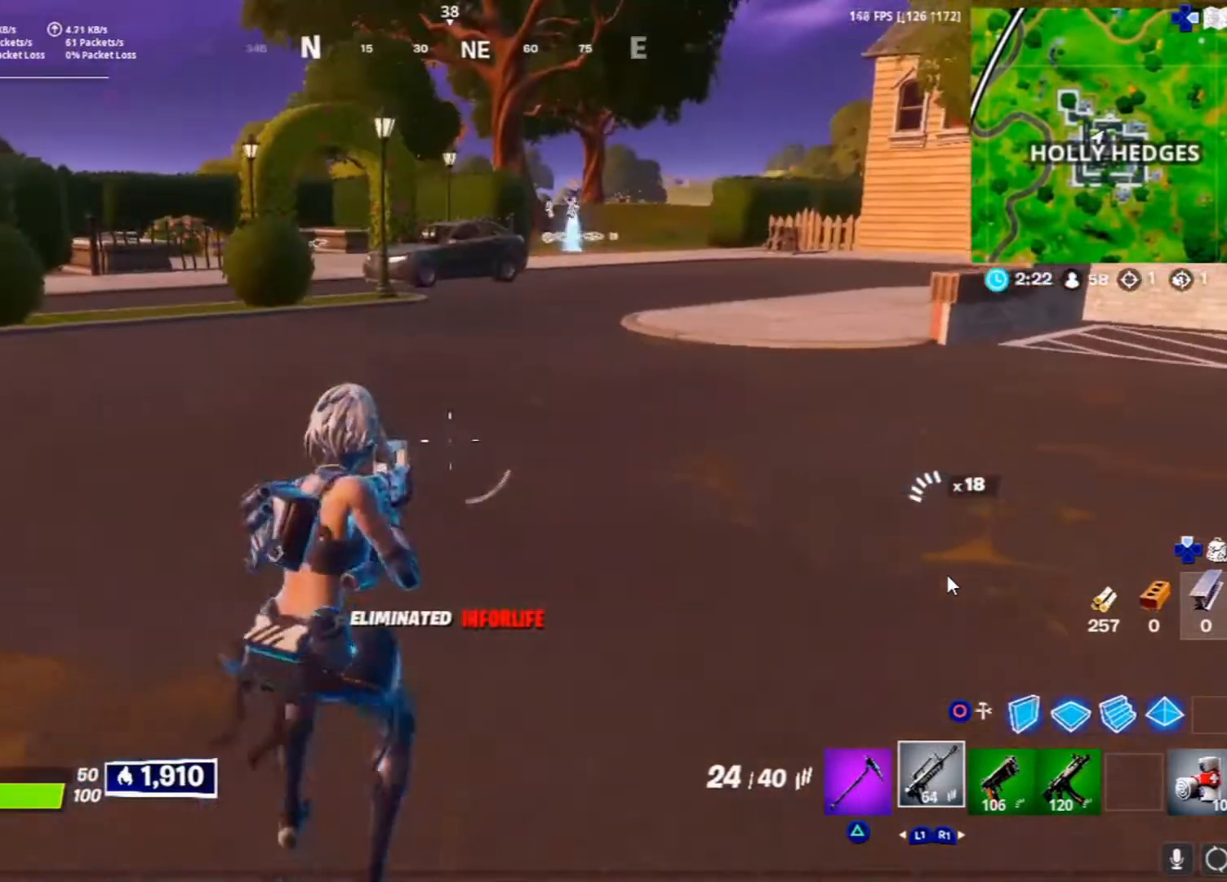
{"buttons": ["L3"], "left_stick": "up", "right_stick": "center", "events": [[217, "TRIANGLE", "down"], [283, "L3", "down"], [283, "TRIANGLE", "up"]]}
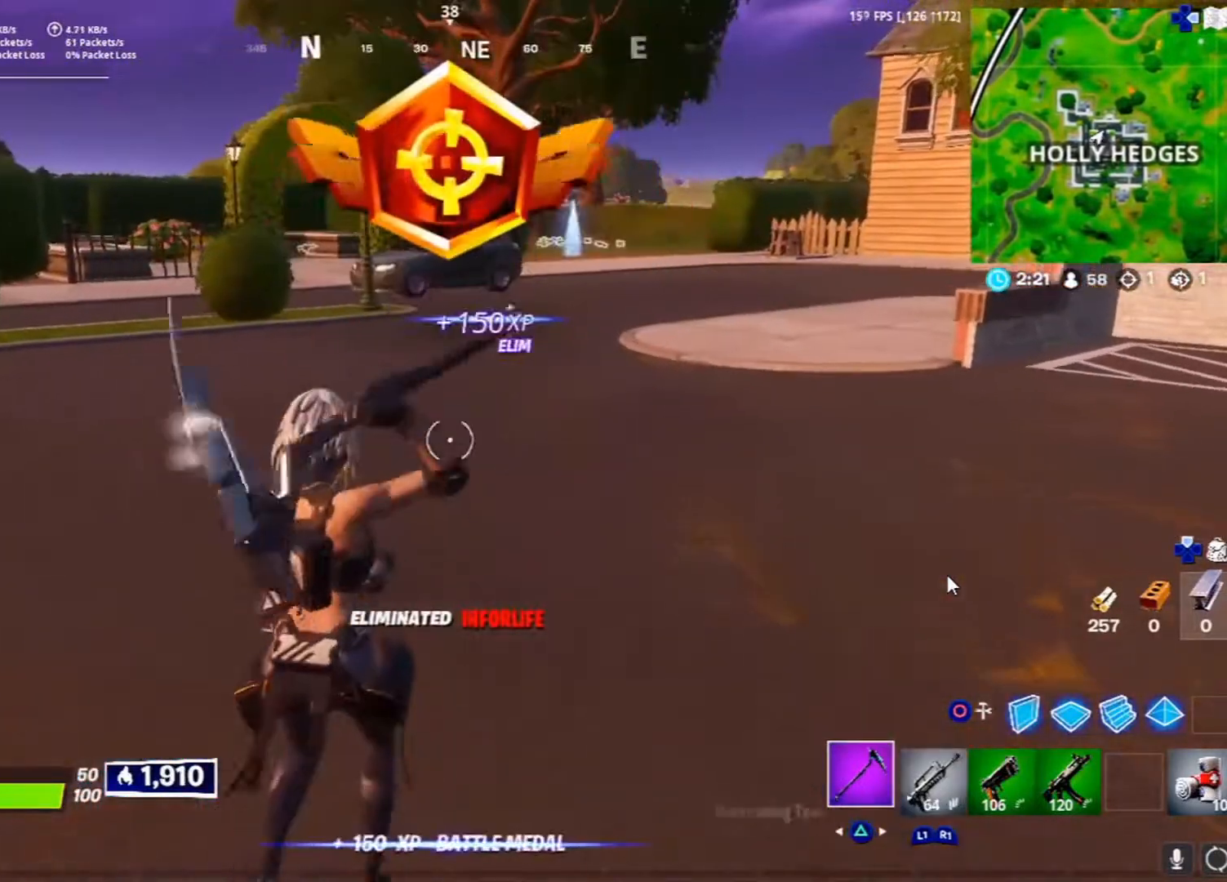
{"buttons": [], "left_stick": "up", "right_stick": "up-right", "events": [[33, "right_stick", "right"], [83, "L3", "up"], [150, "right_stick", "center"], [467, "right_stick", "up-right"]]}
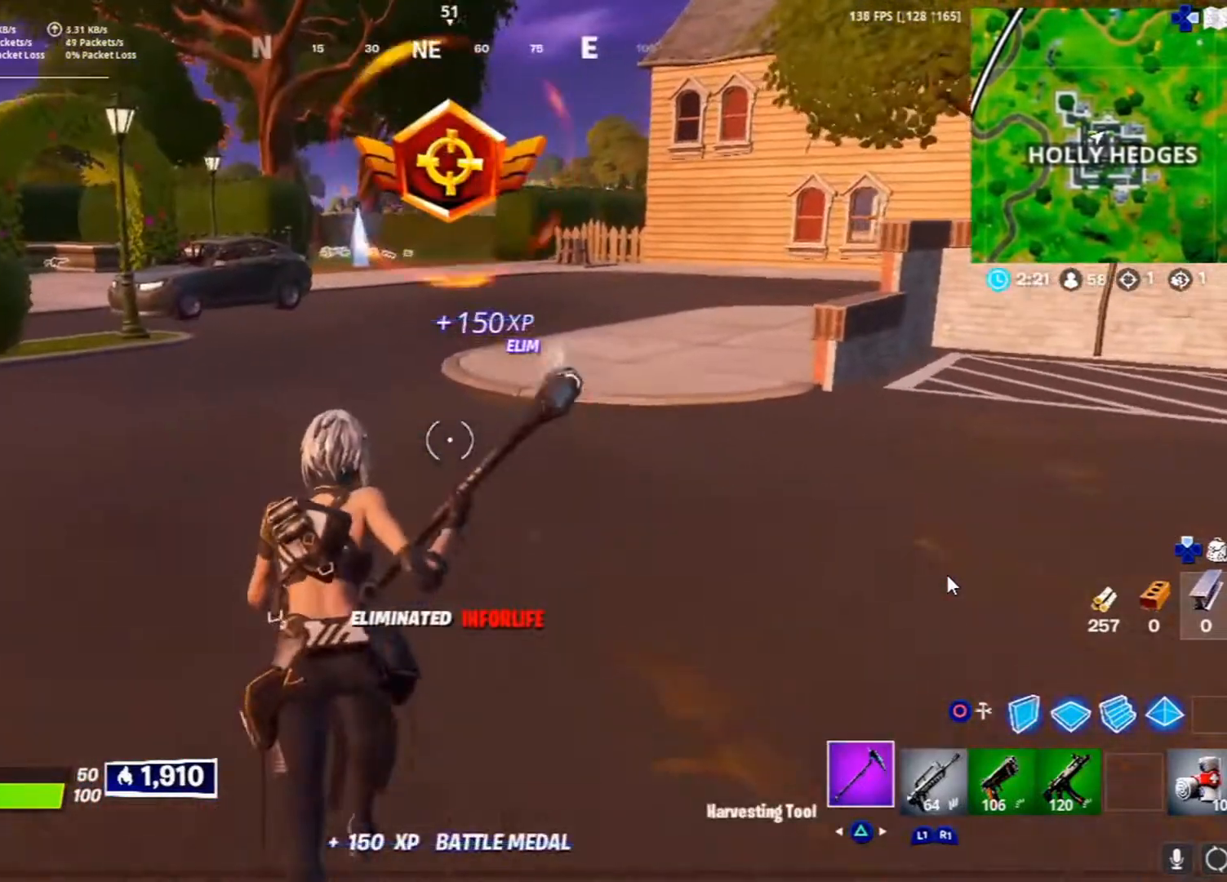
{"buttons": [], "left_stick": "up", "right_stick": "center", "events": [[33, "right_stick", "center"]]}
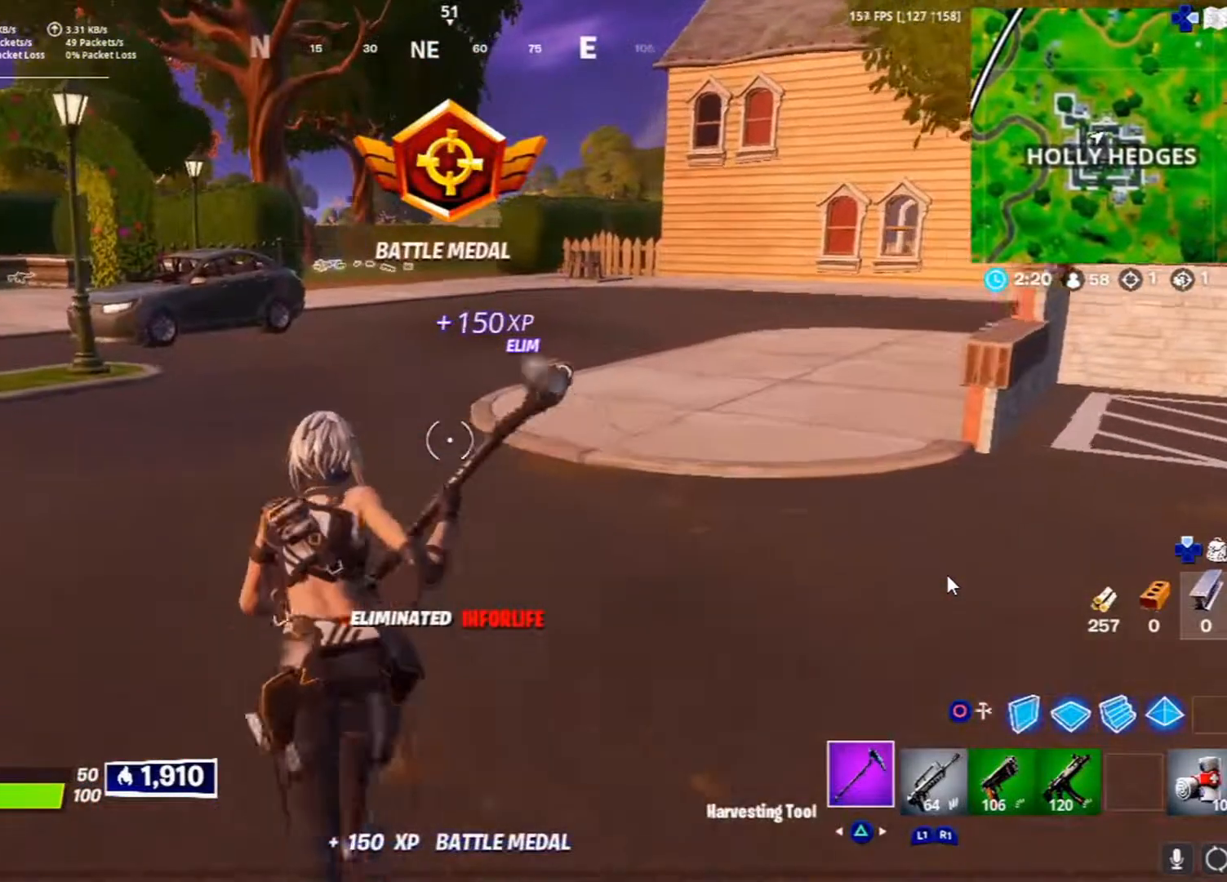
{"buttons": [], "left_stick": "up", "right_stick": "center", "events": []}
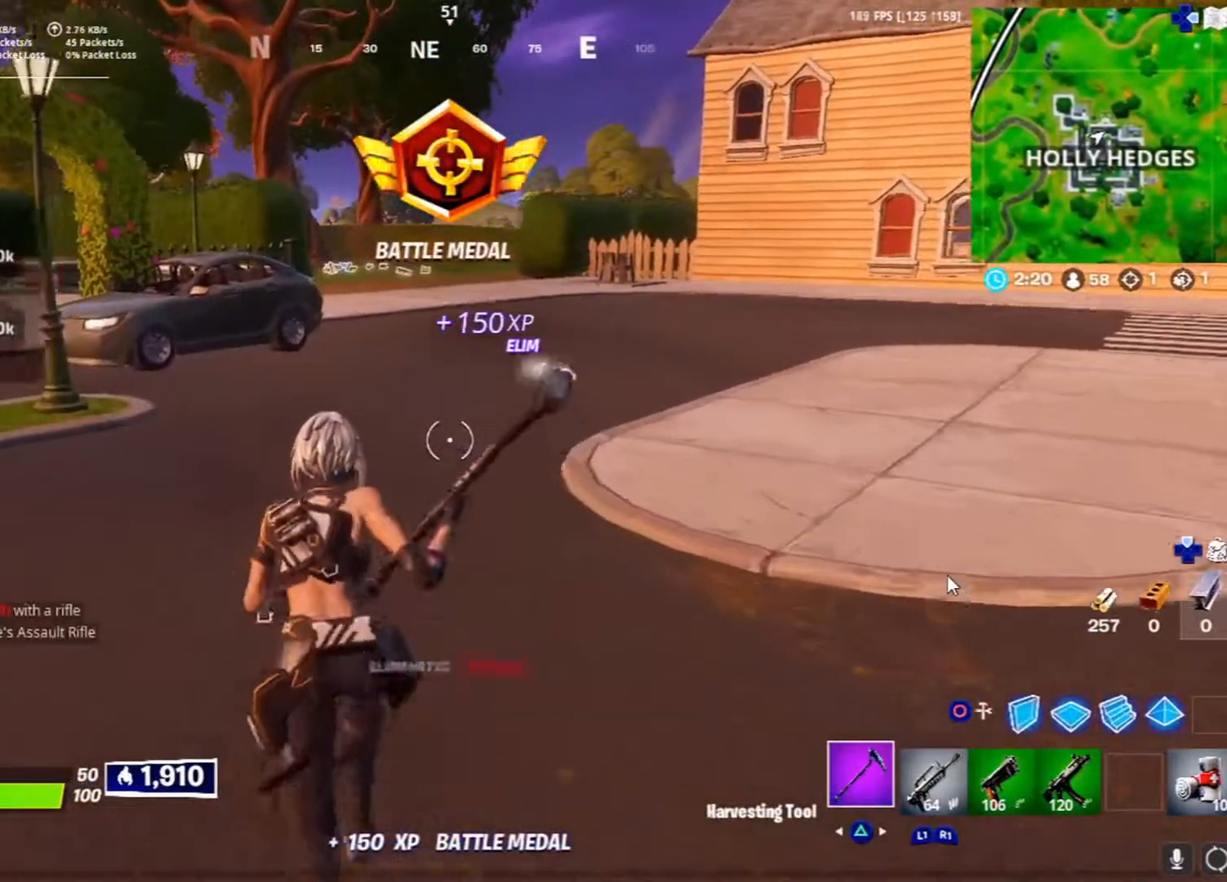
{"buttons": [], "left_stick": "up", "right_stick": "center", "events": []}
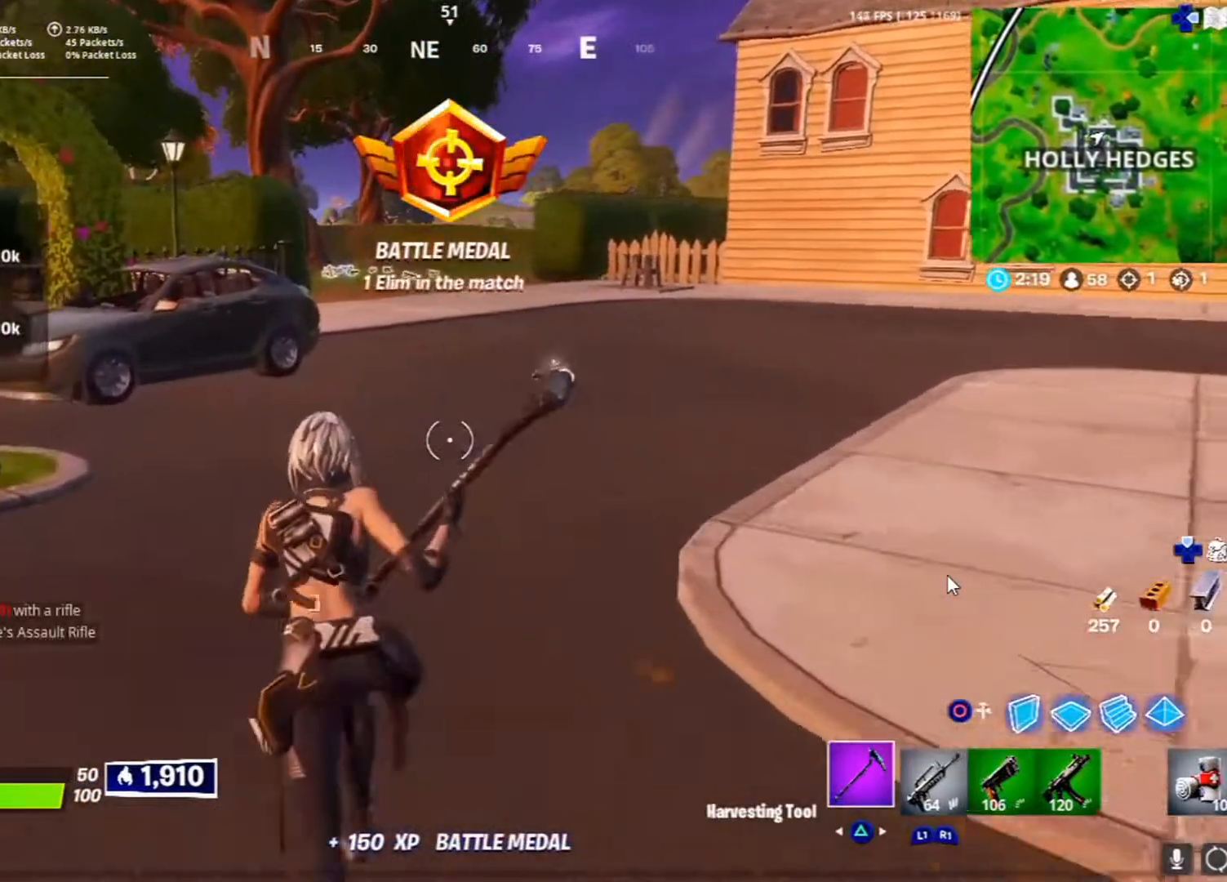
{"buttons": [], "left_stick": "up", "right_stick": "center", "events": []}
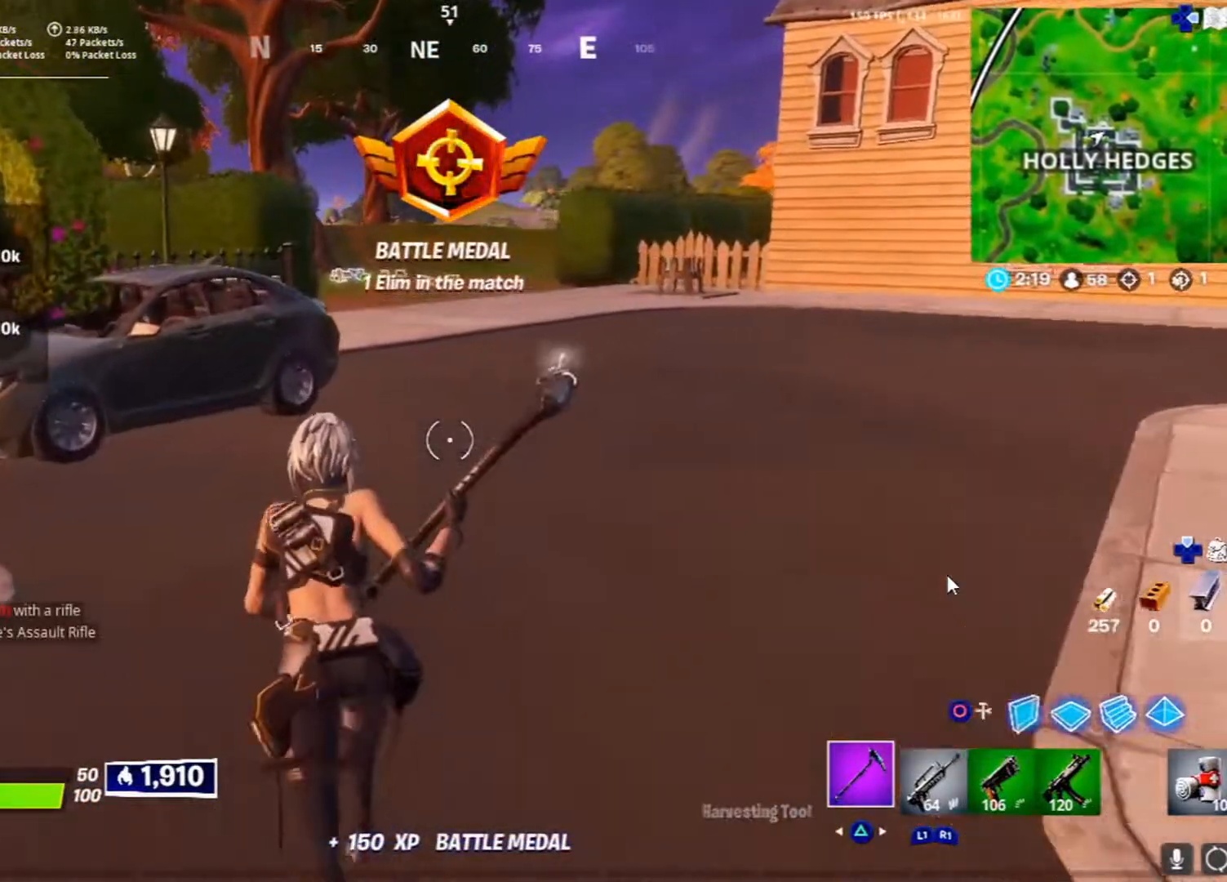
{"buttons": [], "left_stick": "up", "right_stick": "center", "events": []}
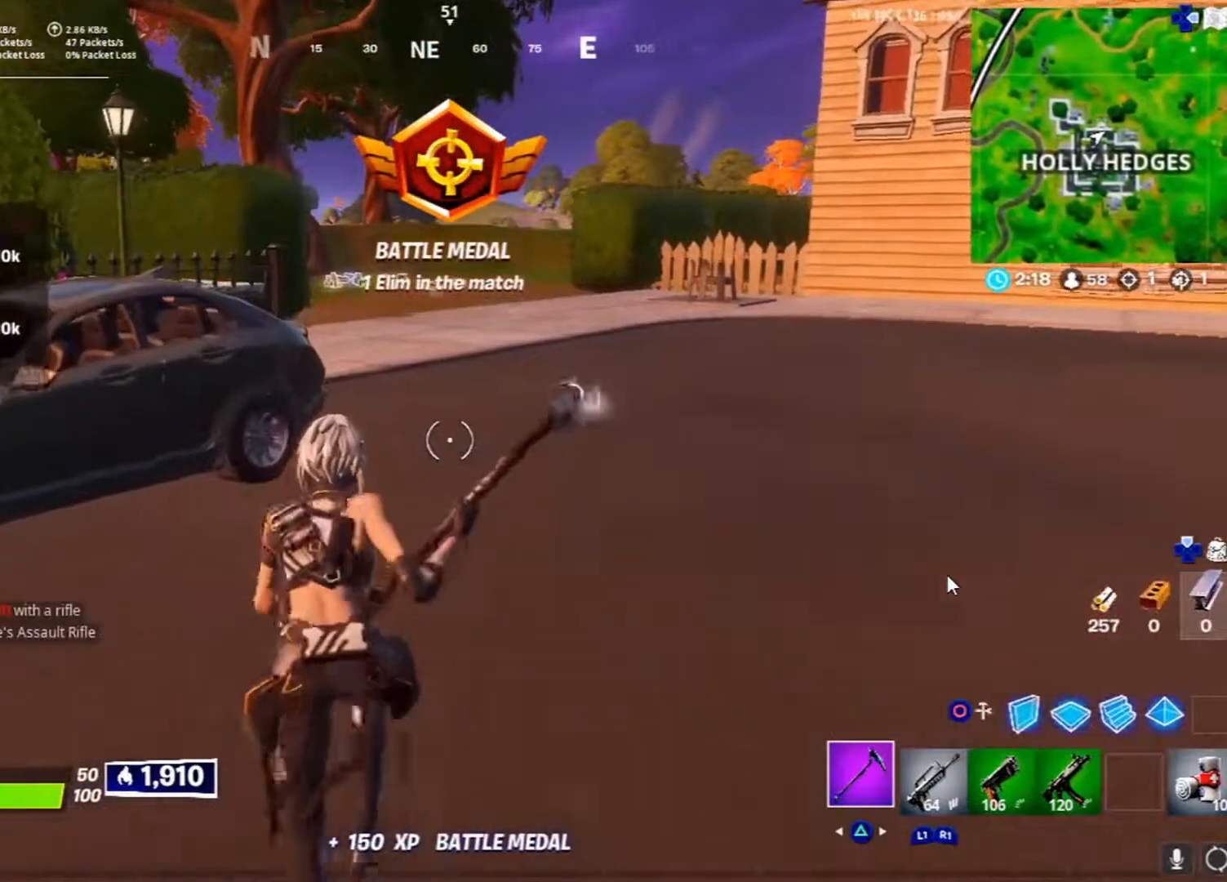
{"buttons": [], "left_stick": "up", "right_stick": "center", "events": [[233, "CROSS", "down"], [483, "CROSS", "up"]]}
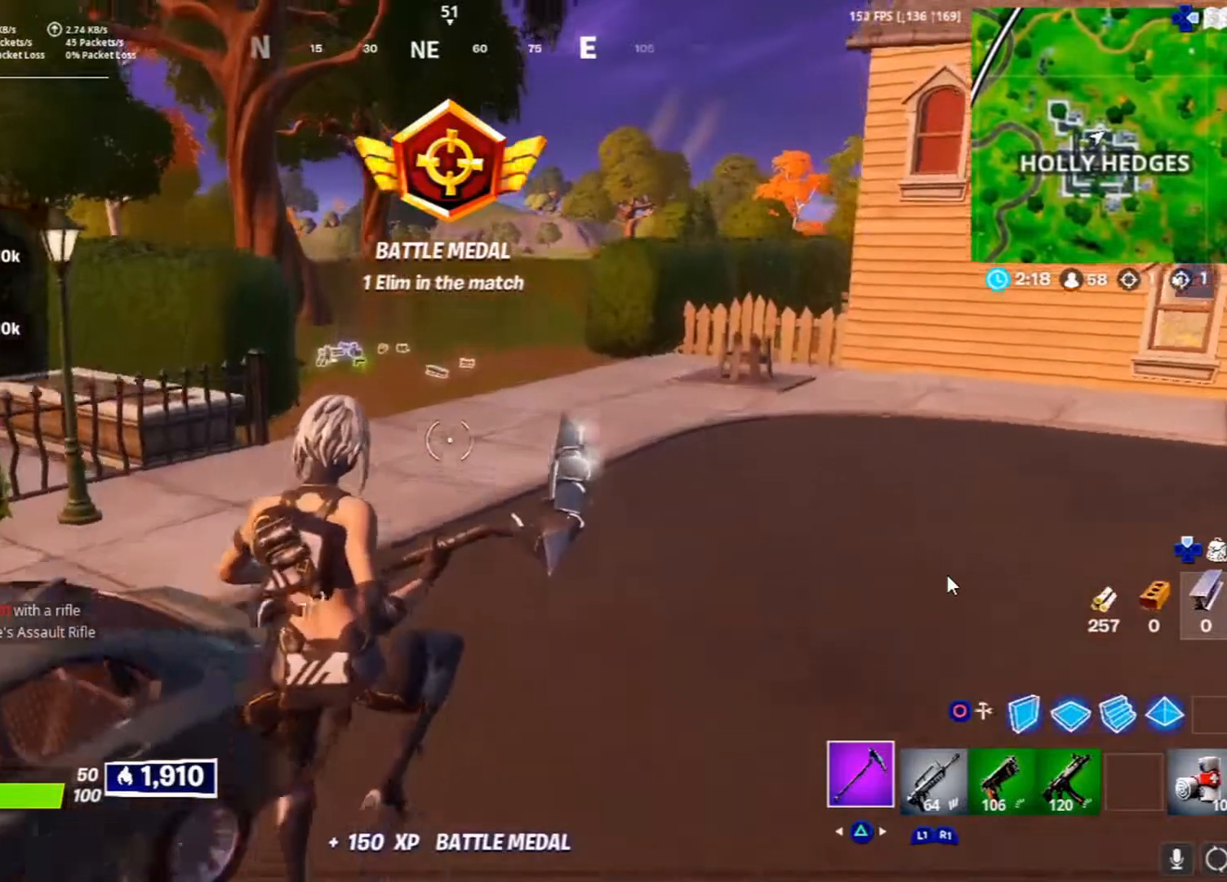
{"buttons": [], "left_stick": "up", "right_stick": "center", "events": []}
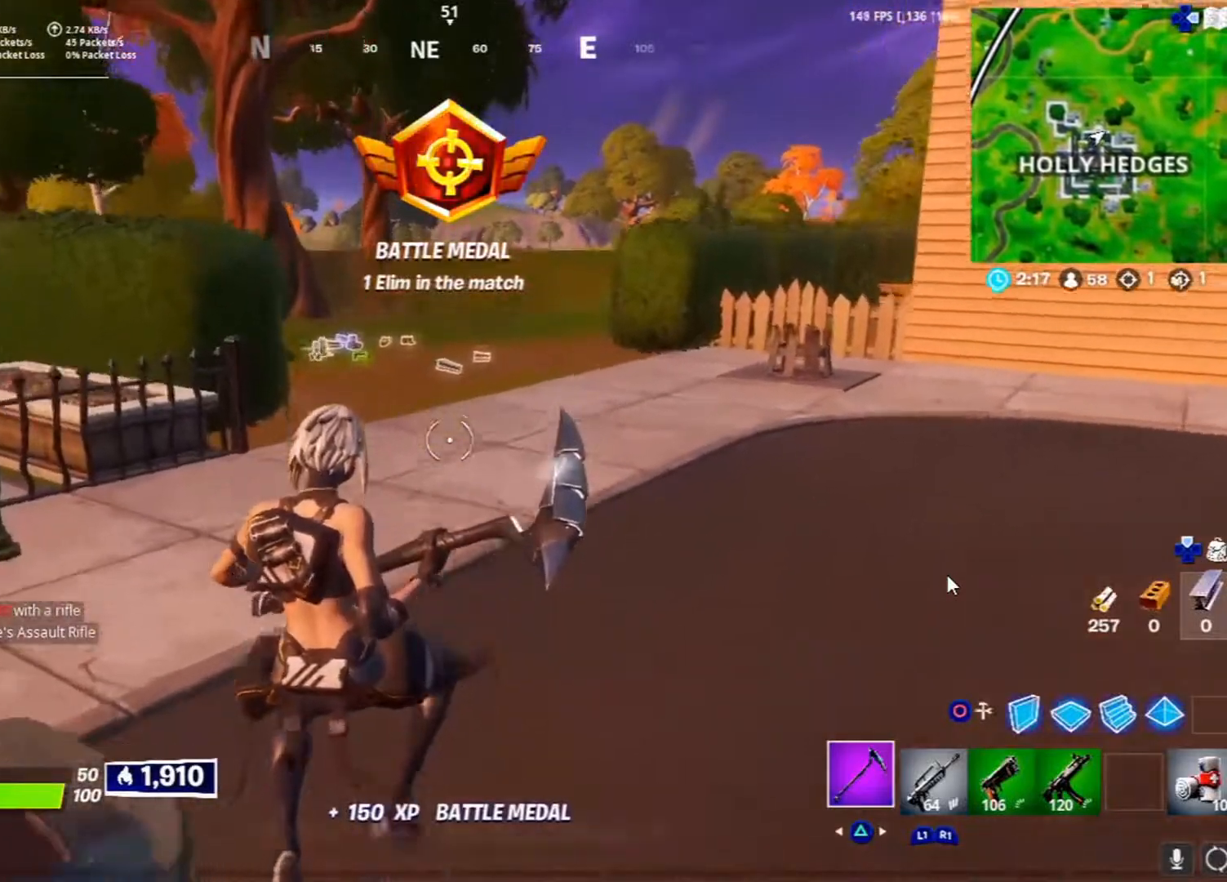
{"buttons": [], "left_stick": "up", "right_stick": "center", "events": []}
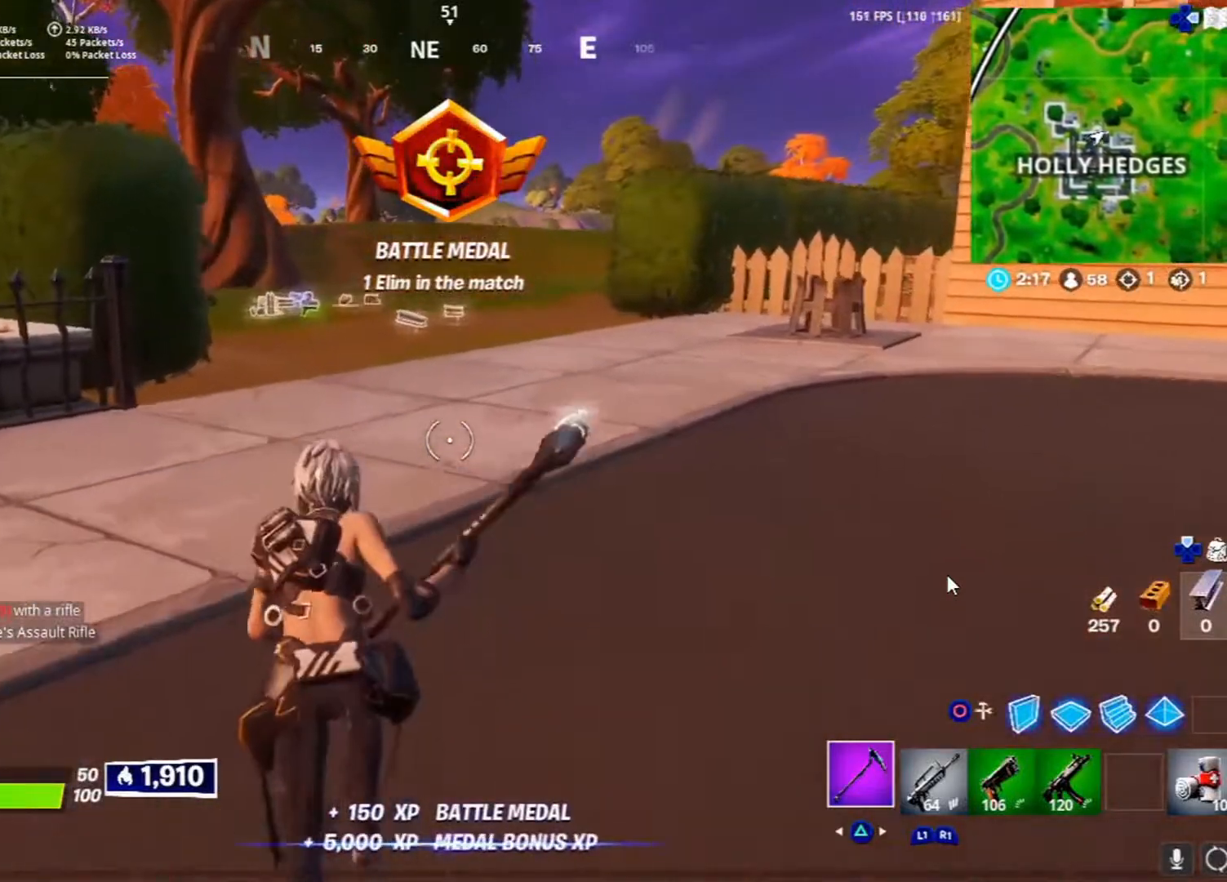
{"buttons": [], "left_stick": "up", "right_stick": "center", "events": []}